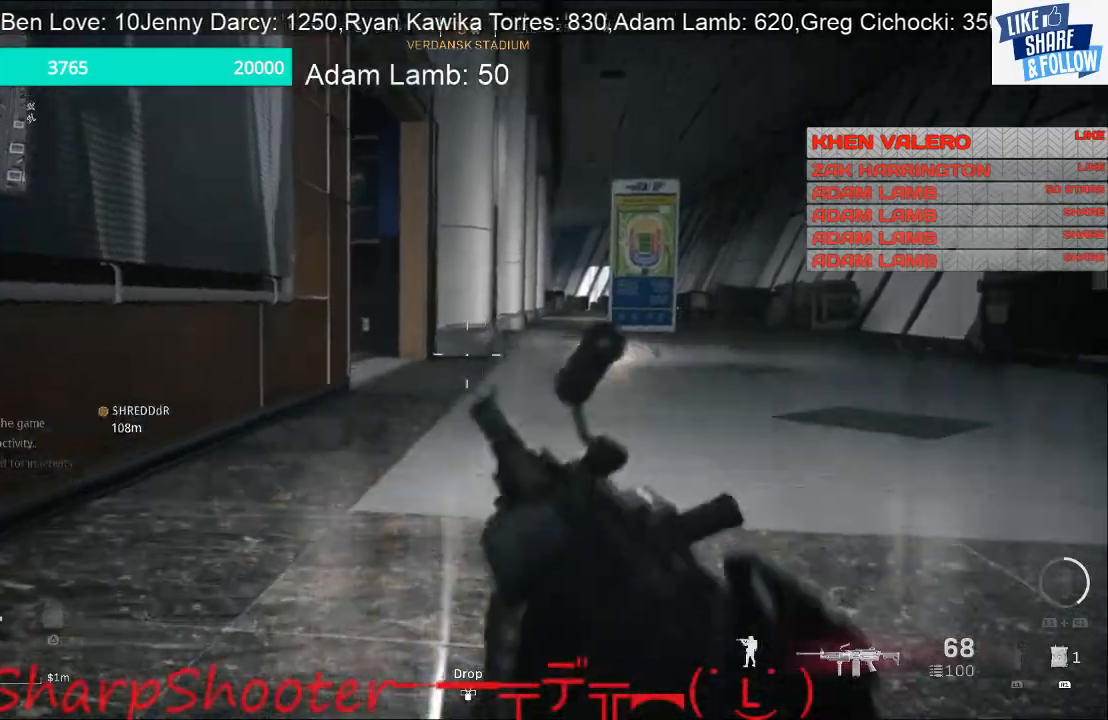
Gameplay with a controller (PlayStation layout); each line is a JSON object with the inputs held at the frame after it. "events" lists button and stick changes between this image and that frame as [ms after this image, input, new state], when the widget could be followed in between. Not read: L3.
{"buttons": [], "left_stick": "up-right", "right_stick": "center", "events": [[33, "right_stick", "down"], [100, "right_stick", "center"], [200, "left_stick", "up-right"]]}
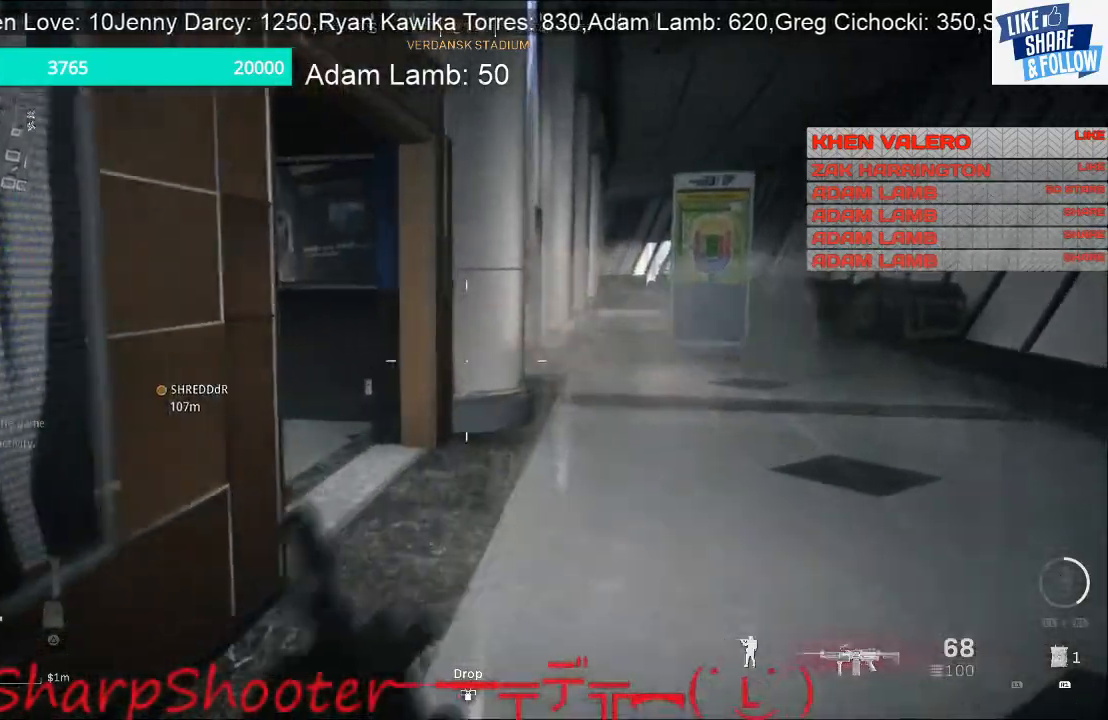
{"buttons": [], "left_stick": "up", "right_stick": "center", "events": [[133, "right_stick", "left"], [267, "left_stick", "up"], [400, "right_stick", "center"]]}
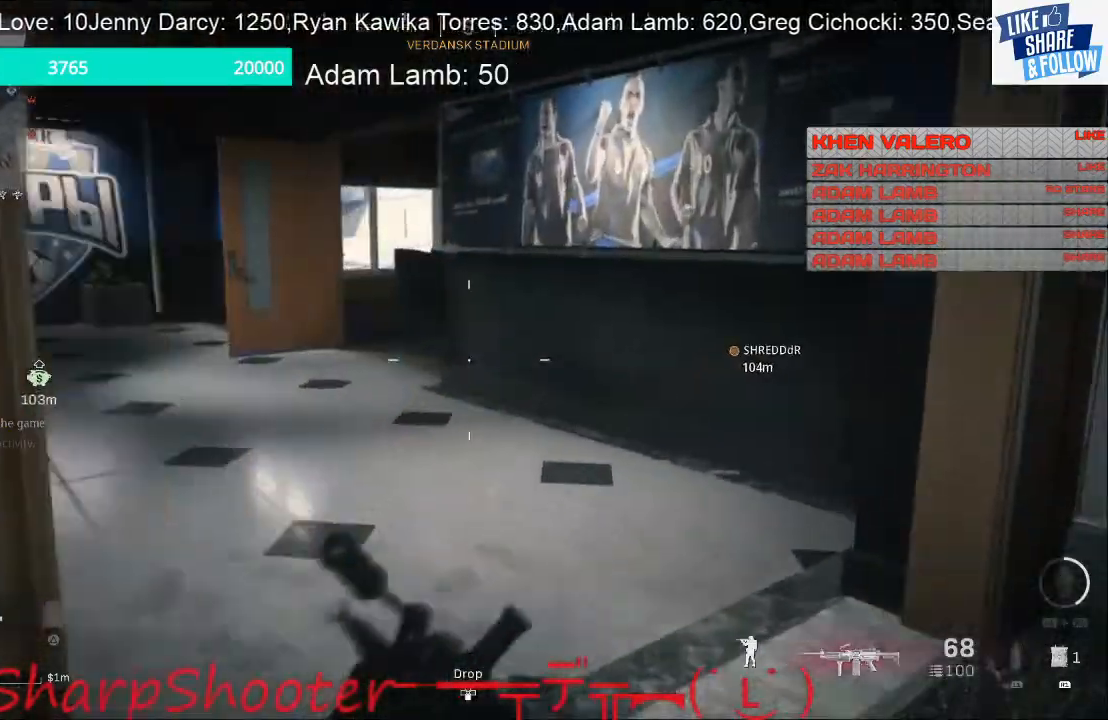
{"buttons": [], "left_stick": "up", "right_stick": "center", "events": [[133, "right_stick", "left"], [300, "right_stick", "center"]]}
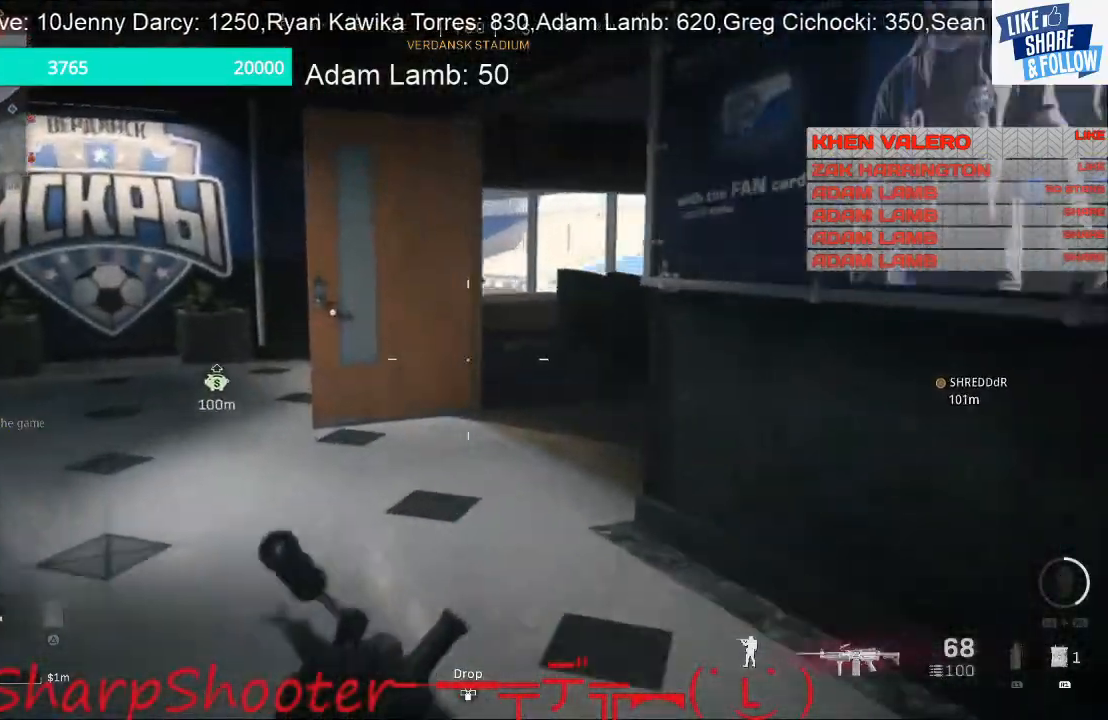
{"buttons": ["R1"], "left_stick": "up-left", "right_stick": "up-right", "events": [[167, "right_stick", "right"], [233, "R1", "down"], [400, "left_stick", "up-left"], [400, "right_stick", "up-right"]]}
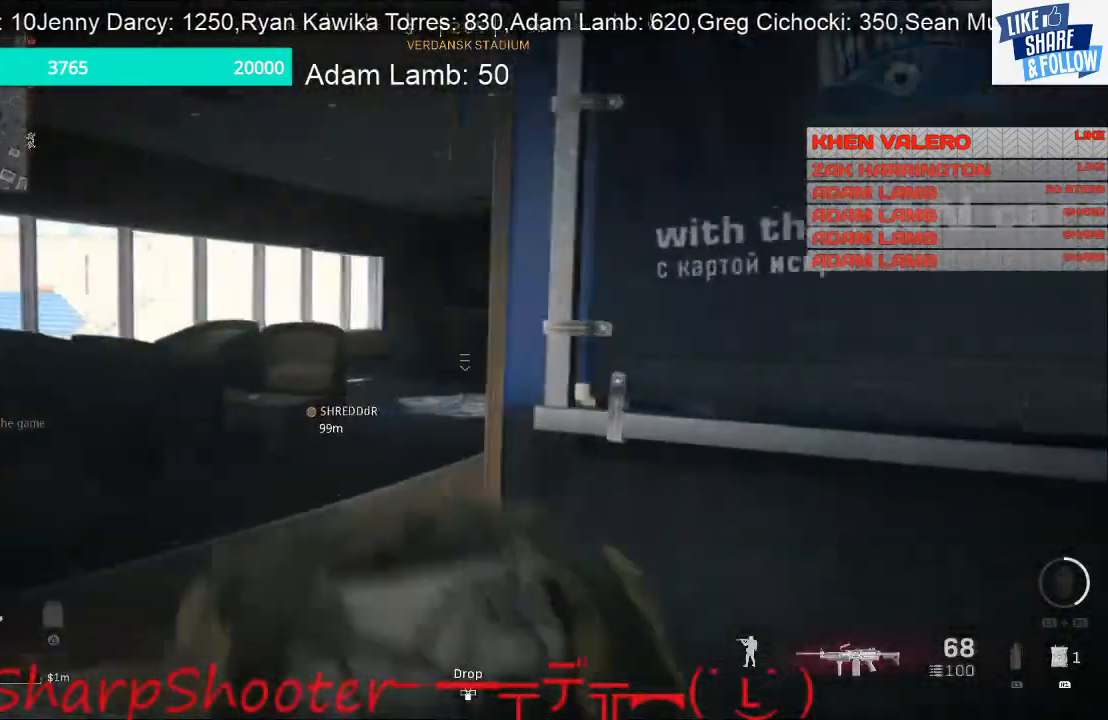
{"buttons": [], "left_stick": "left", "right_stick": "center", "events": [[100, "R1", "up"], [200, "R1", "down"], [400, "R1", "up"], [400, "left_stick", "left"], [400, "right_stick", "center"]]}
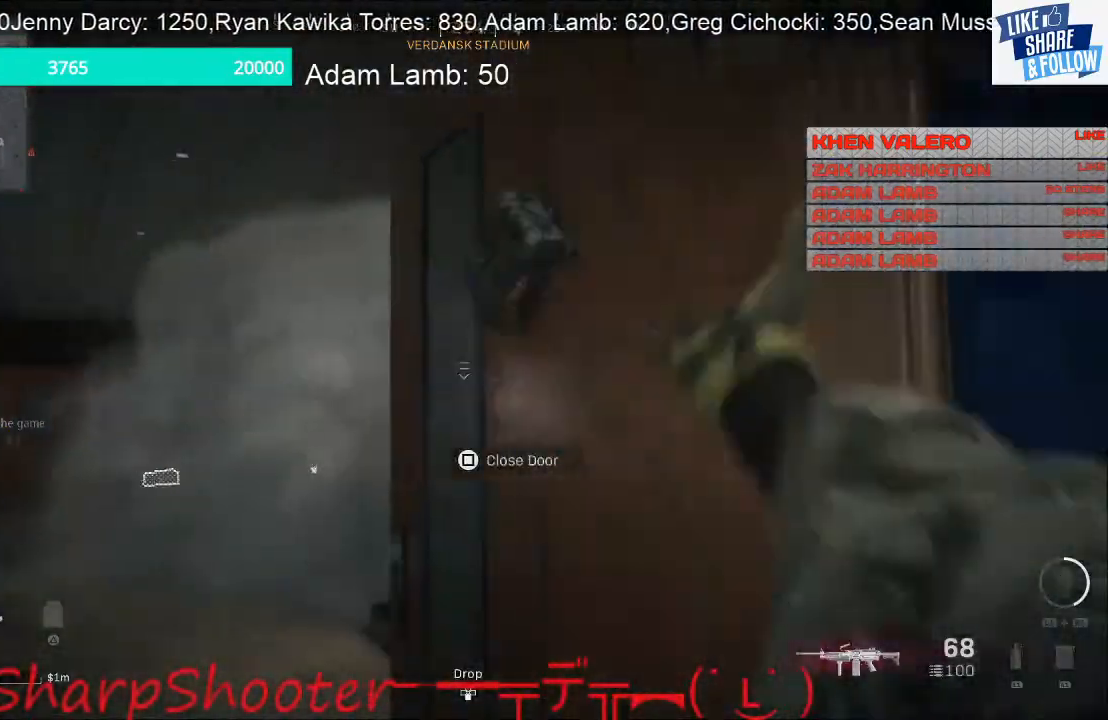
{"buttons": [], "left_stick": "down-right", "right_stick": "down-right", "events": [[33, "left_stick", "down-left"], [200, "left_stick", "down-right"], [467, "right_stick", "down-right"]]}
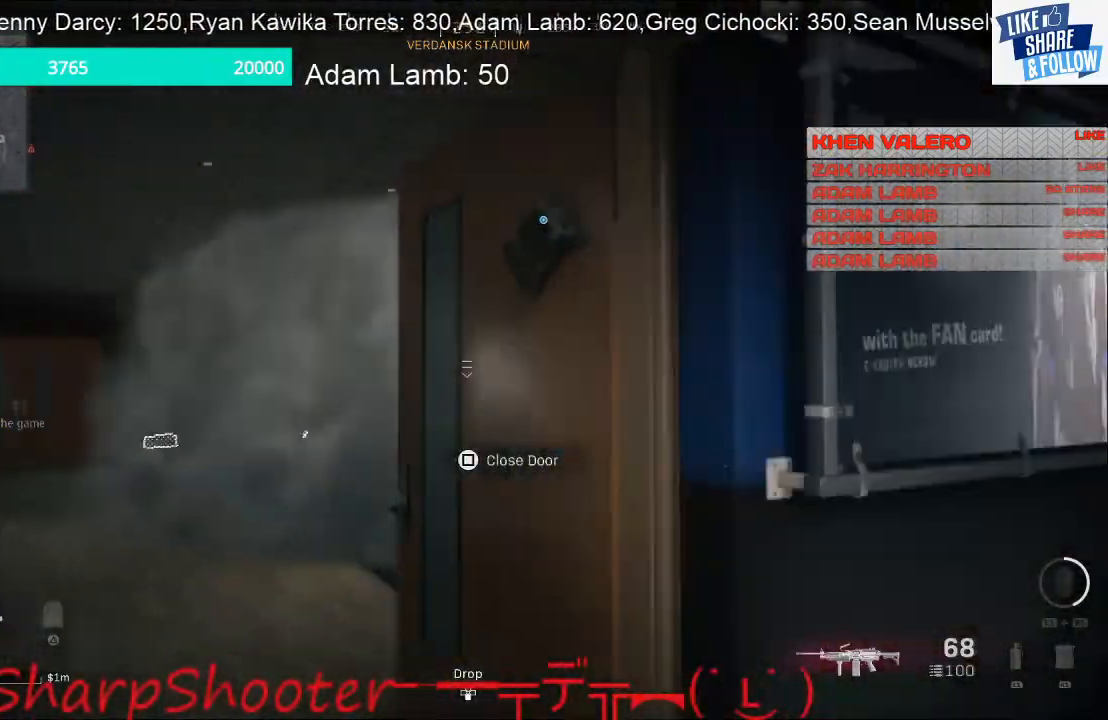
{"buttons": [], "left_stick": "up-right", "right_stick": "left", "events": [[100, "left_stick", "up-right"], [267, "right_stick", "center"], [433, "right_stick", "left"]]}
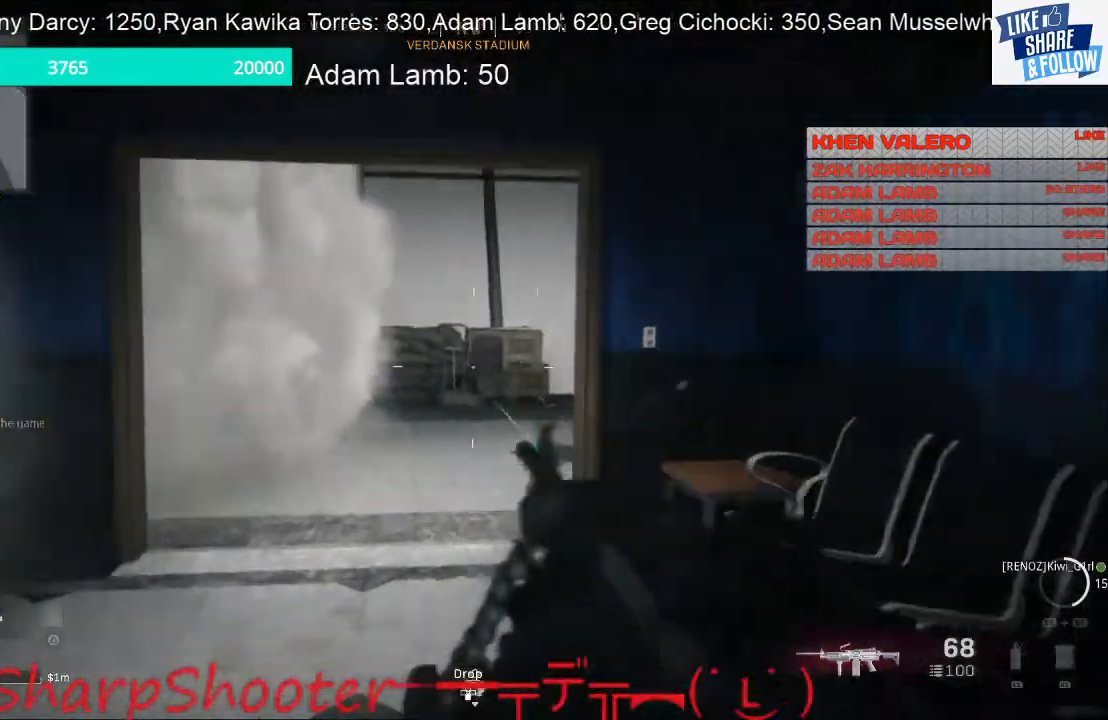
{"buttons": [], "left_stick": "up-right", "right_stick": "center", "events": [[333, "right_stick", "center"]]}
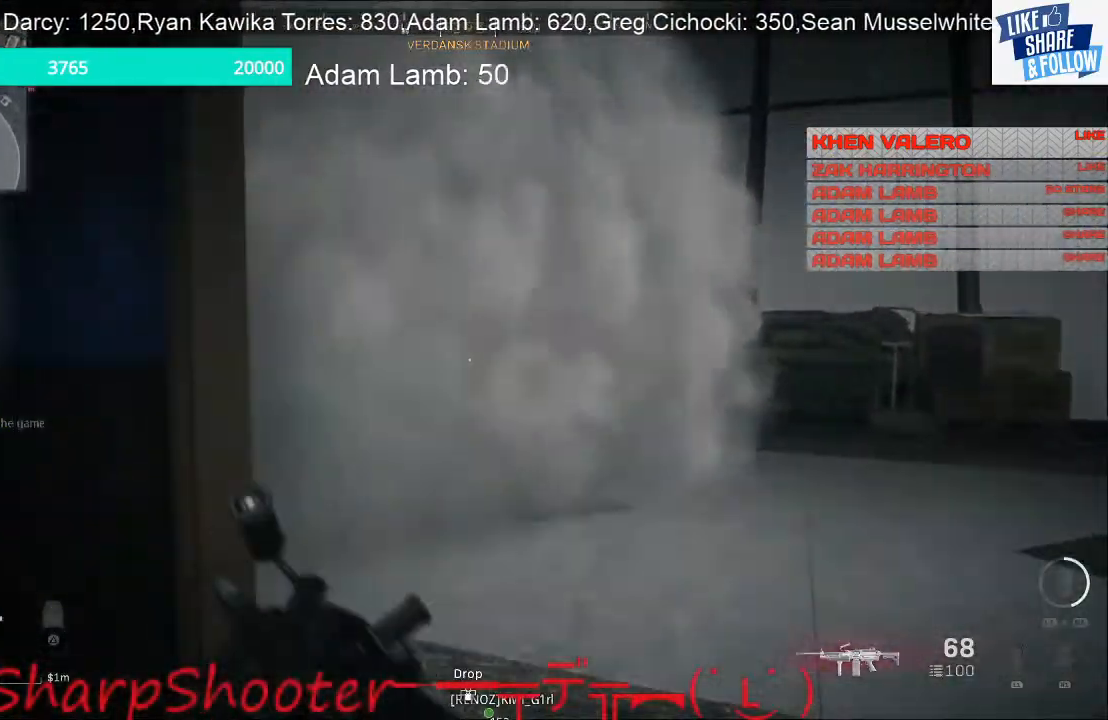
{"buttons": ["R1"], "left_stick": "up-right", "right_stick": "center", "events": [[100, "right_stick", "left"], [233, "R1", "down"], [500, "right_stick", "center"]]}
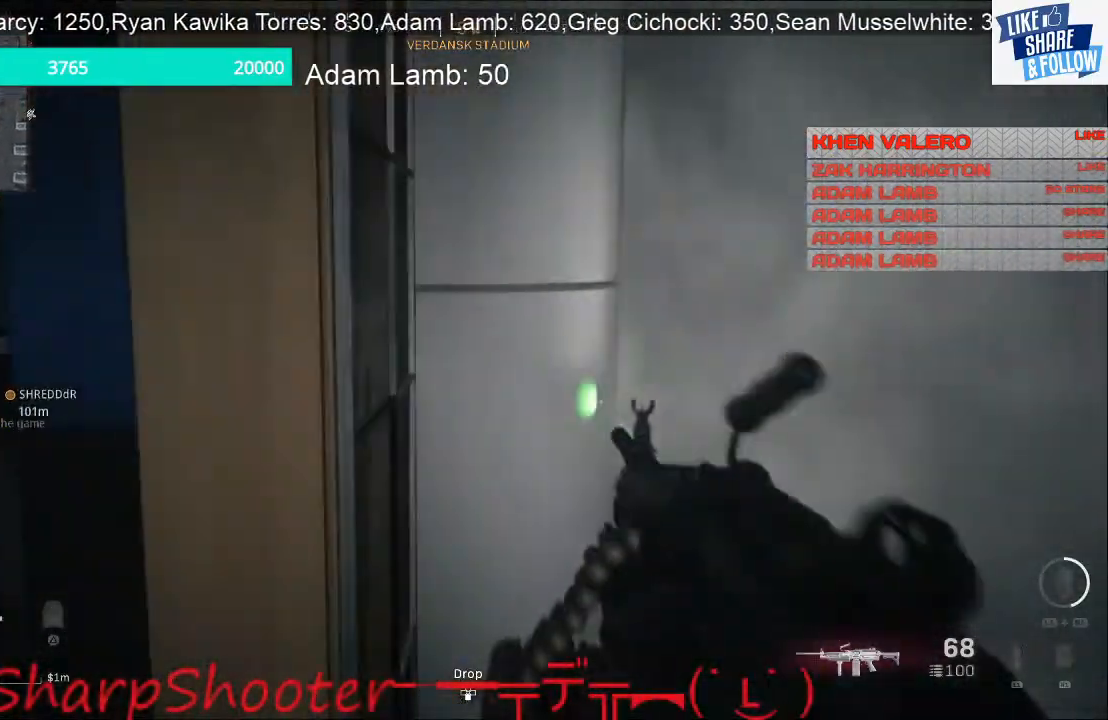
{"buttons": ["R1"], "left_stick": "up-right", "right_stick": "center", "events": [[233, "R1", "up"], [333, "R1", "down"]]}
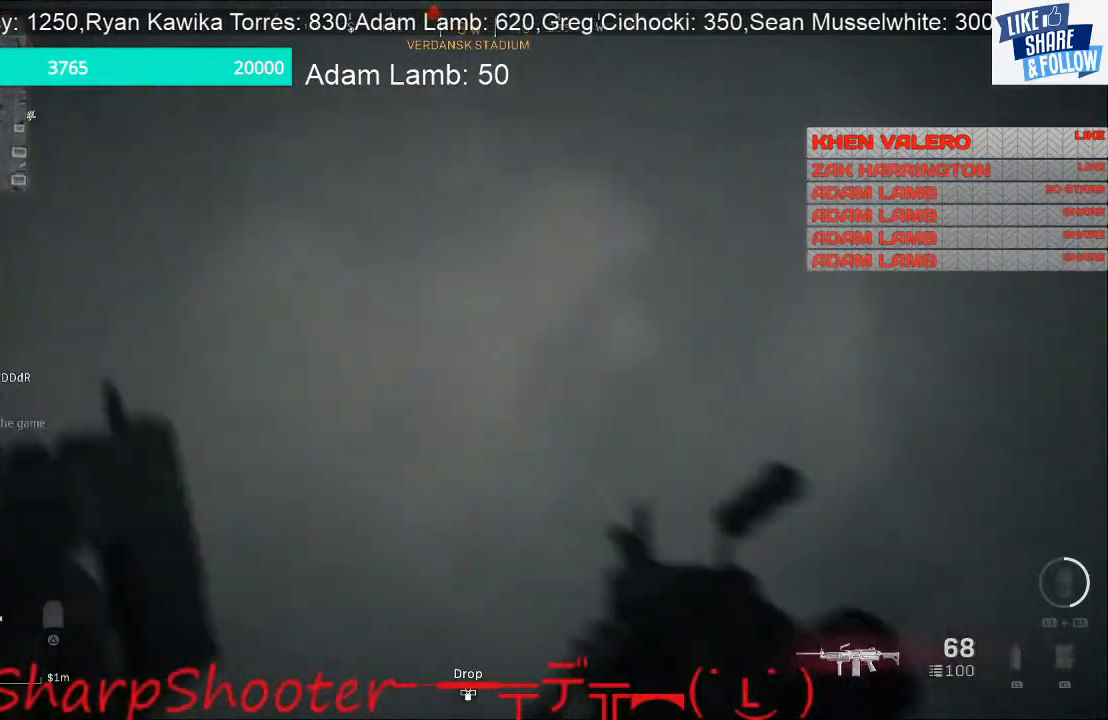
{"buttons": [], "left_stick": "up", "right_stick": "center", "events": [[133, "R1", "up"], [200, "R1", "down"], [400, "R1", "up"], [500, "left_stick", "up"]]}
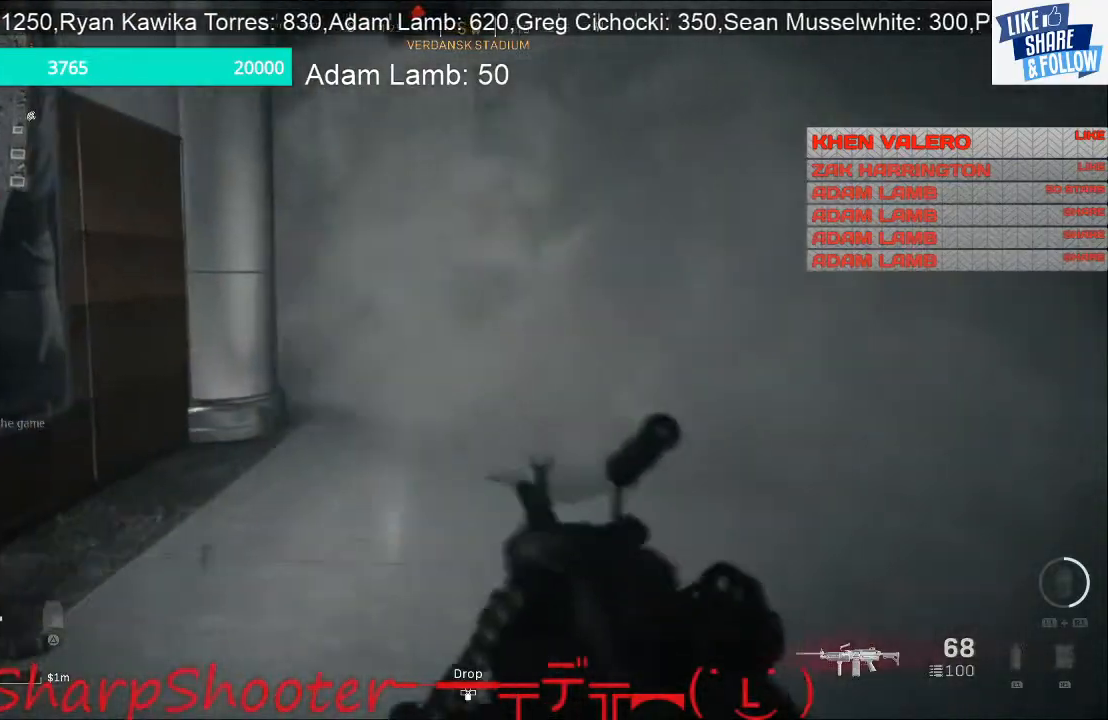
{"buttons": [], "left_stick": "up", "right_stick": "center", "events": []}
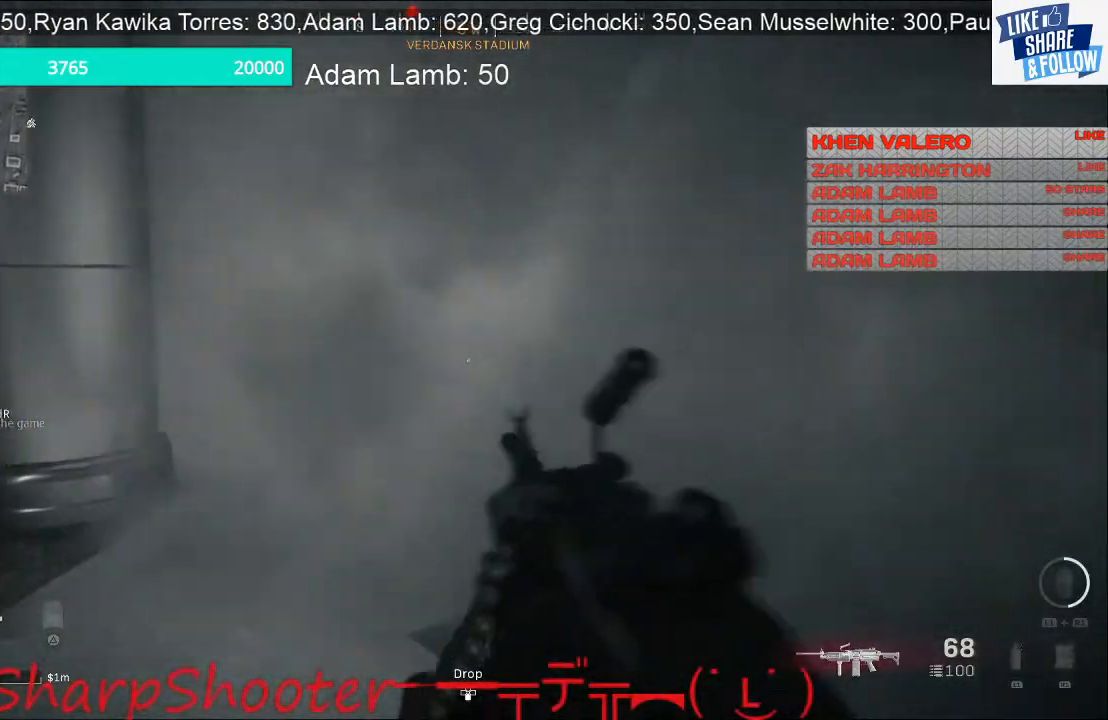
{"buttons": [], "left_stick": "up-right", "right_stick": "center", "events": [[167, "R3", "down"], [367, "R3", "up"], [500, "left_stick", "up-right"]]}
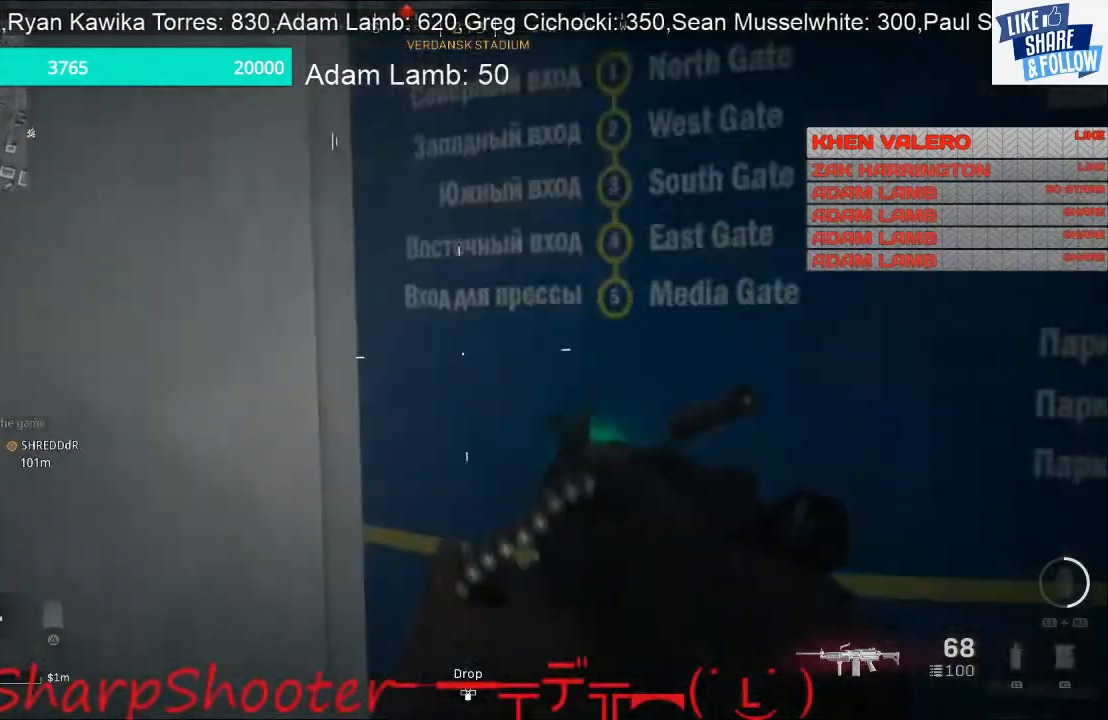
{"buttons": [], "left_stick": "right", "right_stick": "right", "events": [[300, "left_stick", "right"], [300, "right_stick", "right"]]}
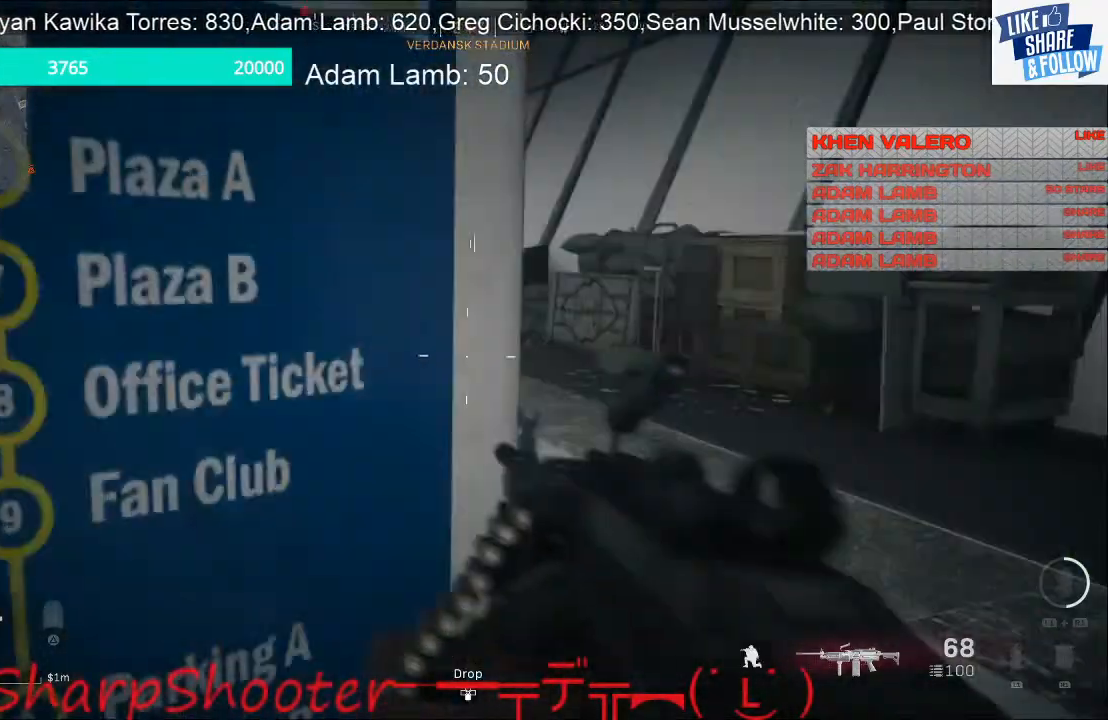
{"buttons": [], "left_stick": "up-right", "right_stick": "left", "events": [[133, "right_stick", "center"], [333, "left_stick", "up-right"], [367, "right_stick", "left"]]}
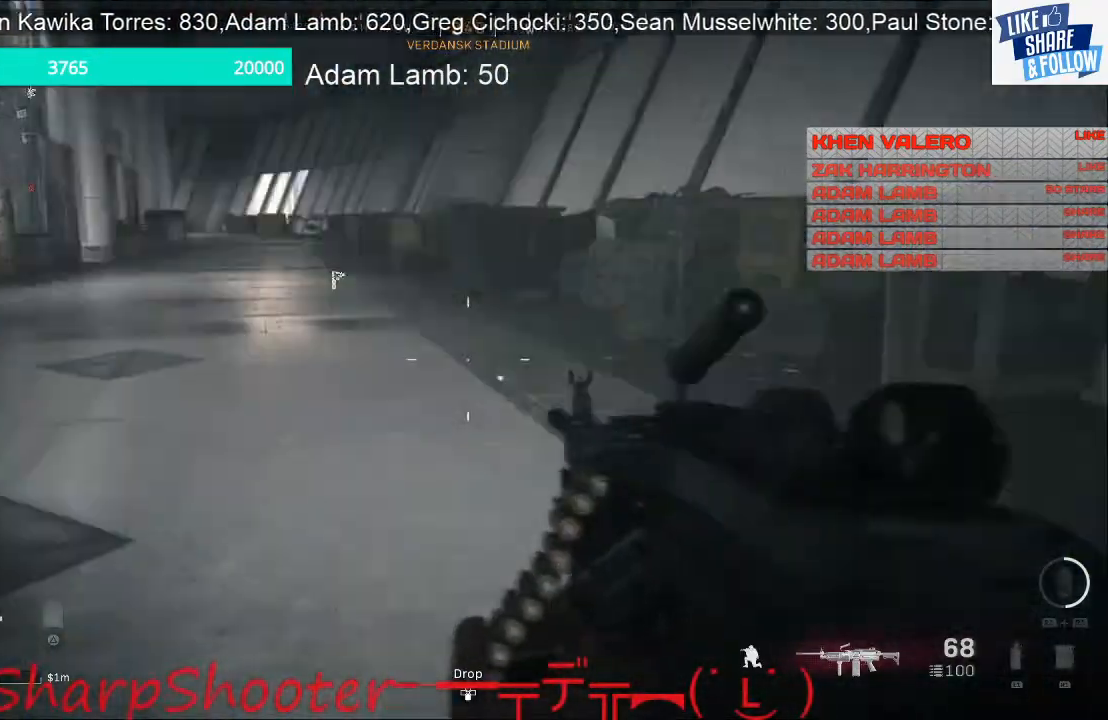
{"buttons": [], "left_stick": "up-right", "right_stick": "center", "events": [[500, "right_stick", "center"]]}
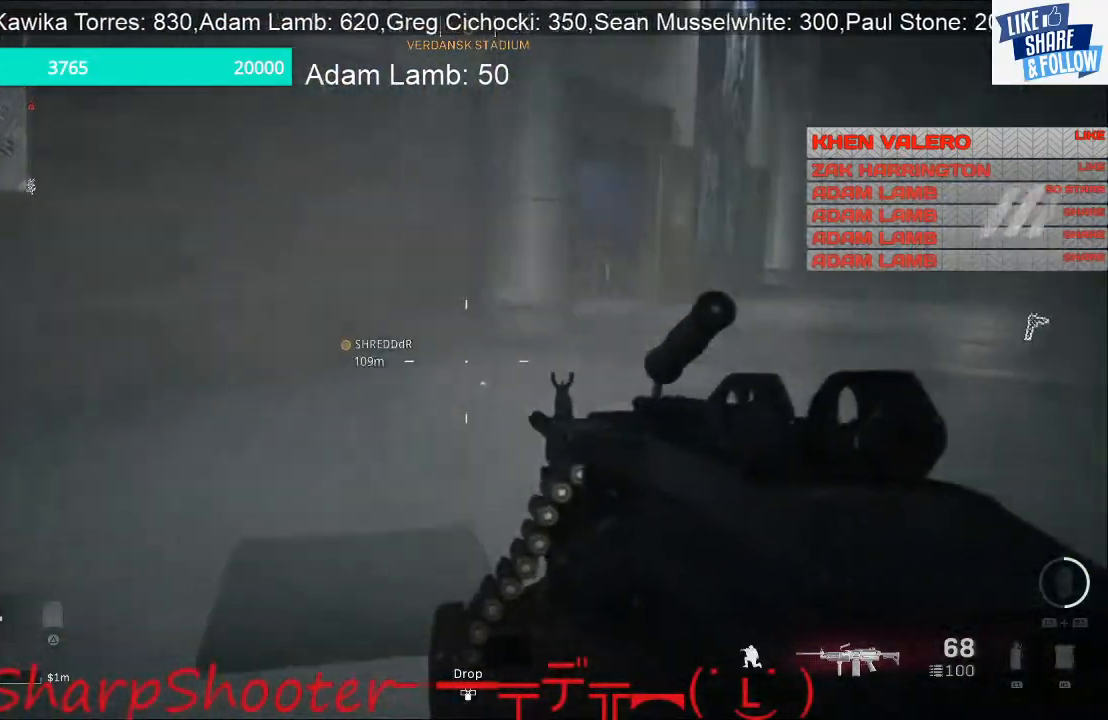
{"buttons": [], "left_stick": "up-right", "right_stick": "center", "events": []}
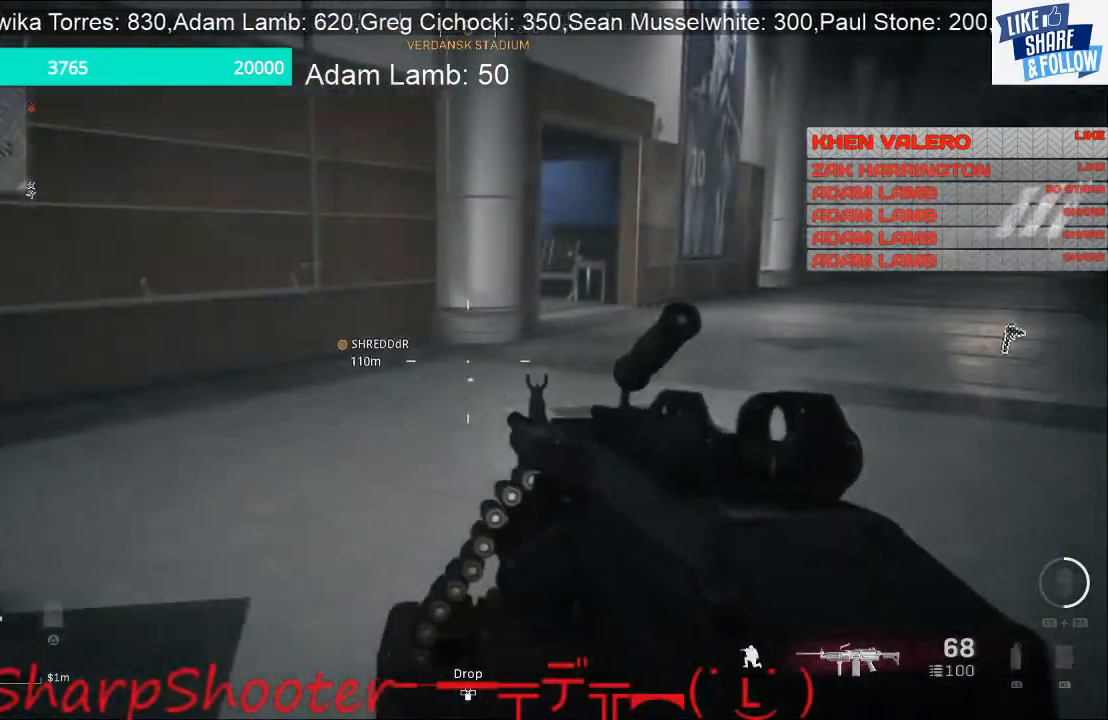
{"buttons": ["R3"], "left_stick": "up-right", "right_stick": "center", "events": [[500, "R3", "down"]]}
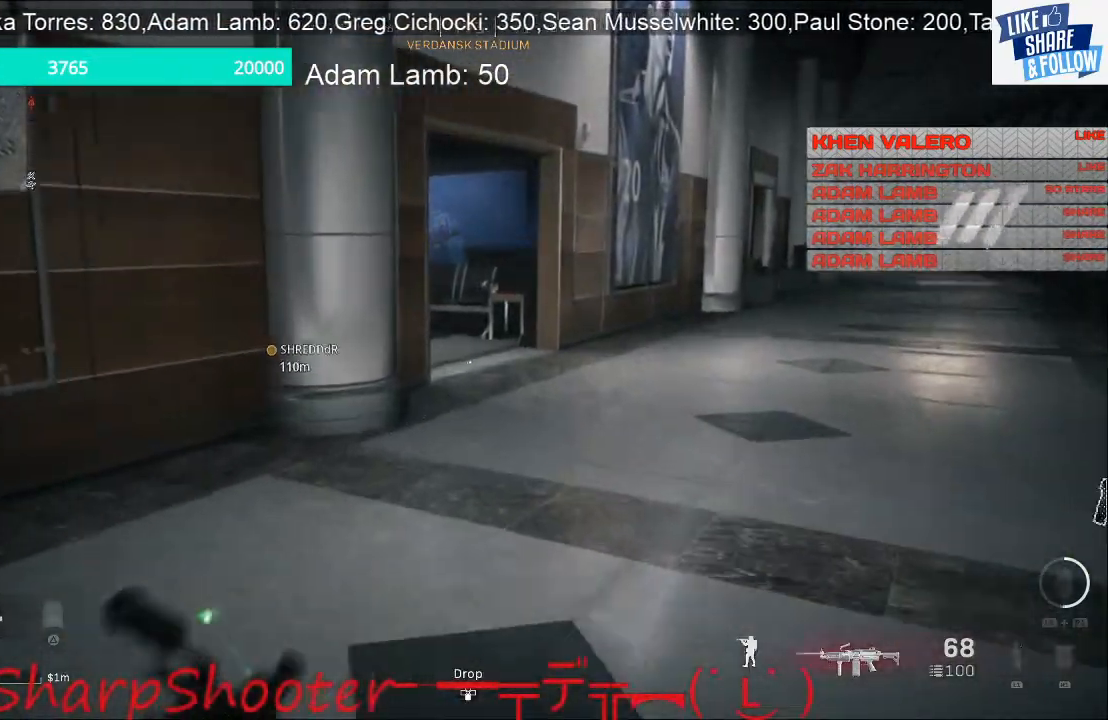
{"buttons": [], "left_stick": "up-right", "right_stick": "left", "events": [[133, "R3", "up"], [433, "right_stick", "left"]]}
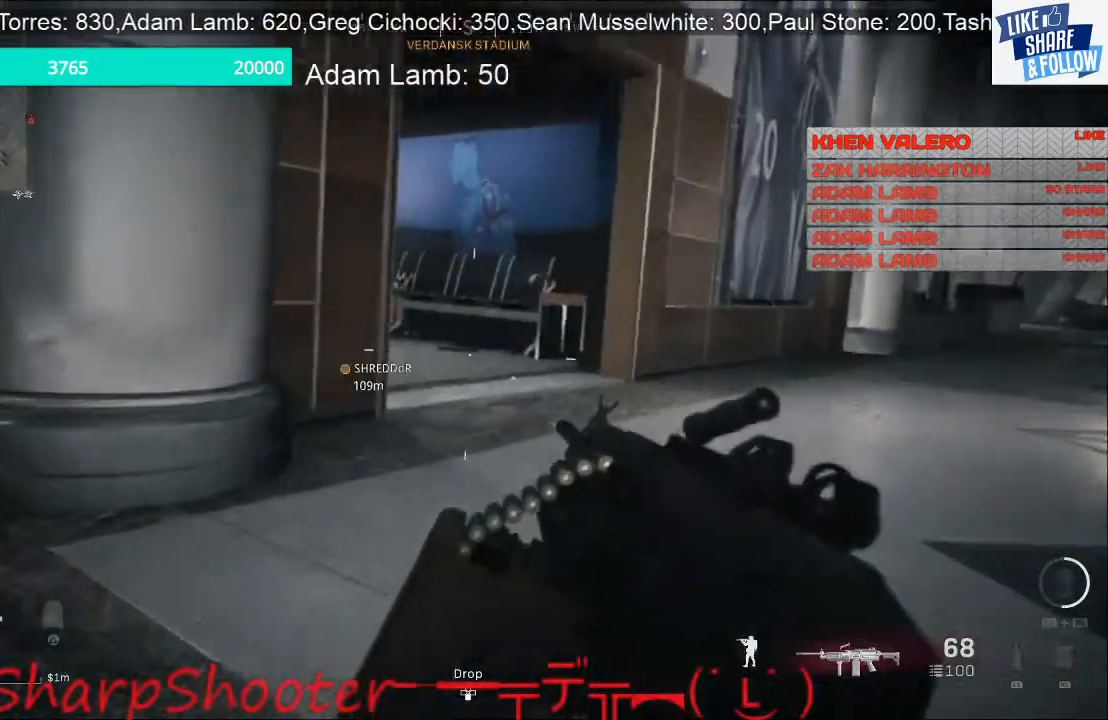
{"buttons": ["L2"], "left_stick": "up-right", "right_stick": "left", "events": [[333, "L2", "down"]]}
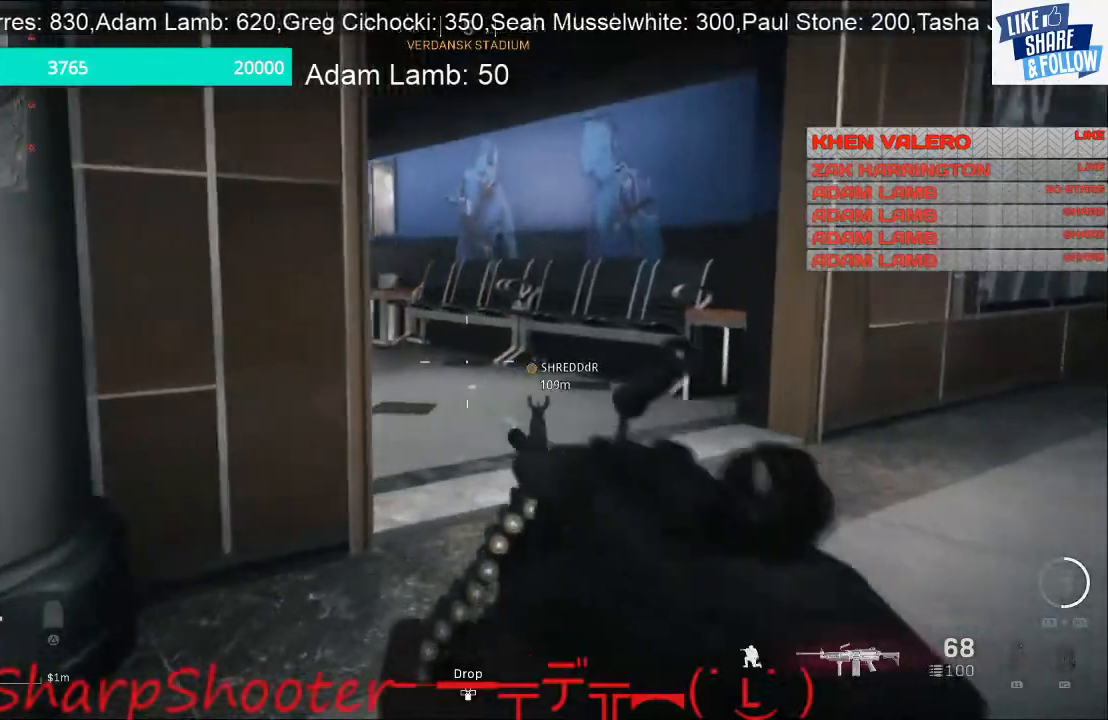
{"buttons": ["L2"], "left_stick": "up-right", "right_stick": "left", "events": []}
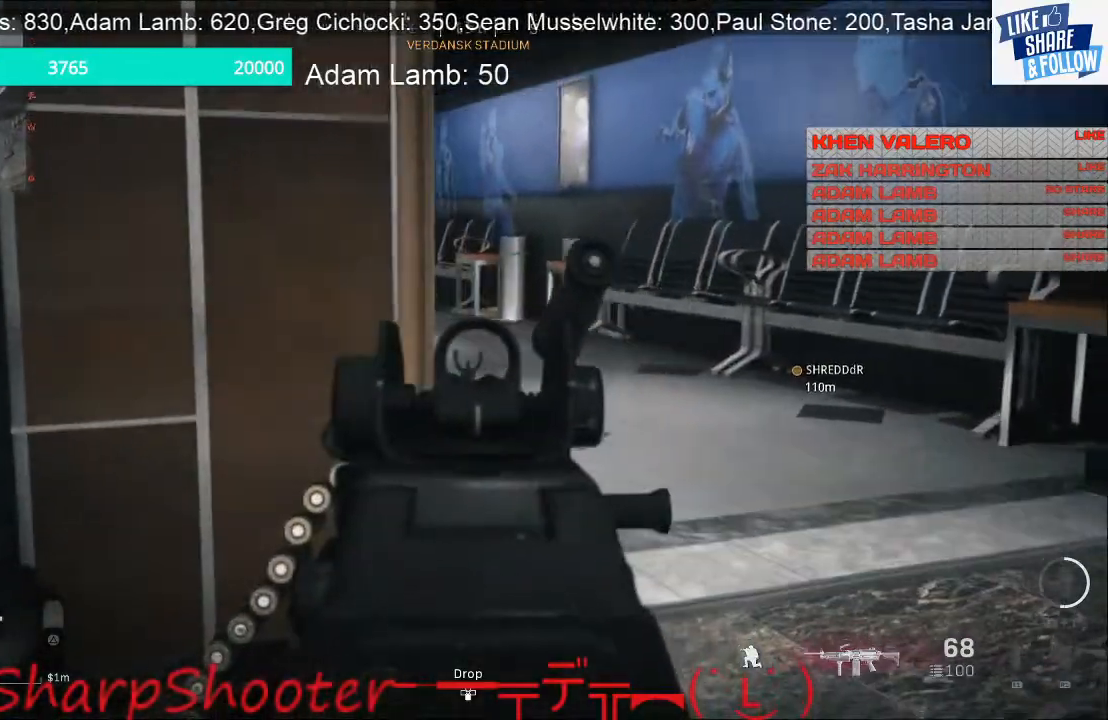
{"buttons": ["L2"], "left_stick": "up-right", "right_stick": "left", "events": []}
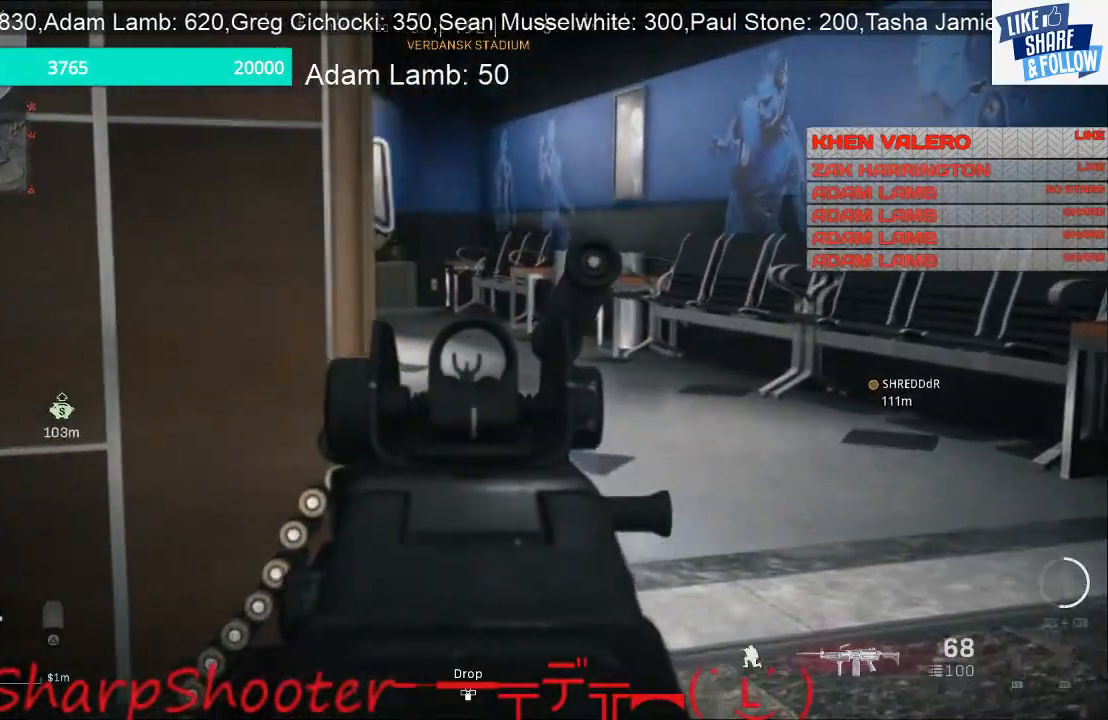
{"buttons": [], "left_stick": "up-right", "right_stick": "left", "events": [[333, "L2", "up"]]}
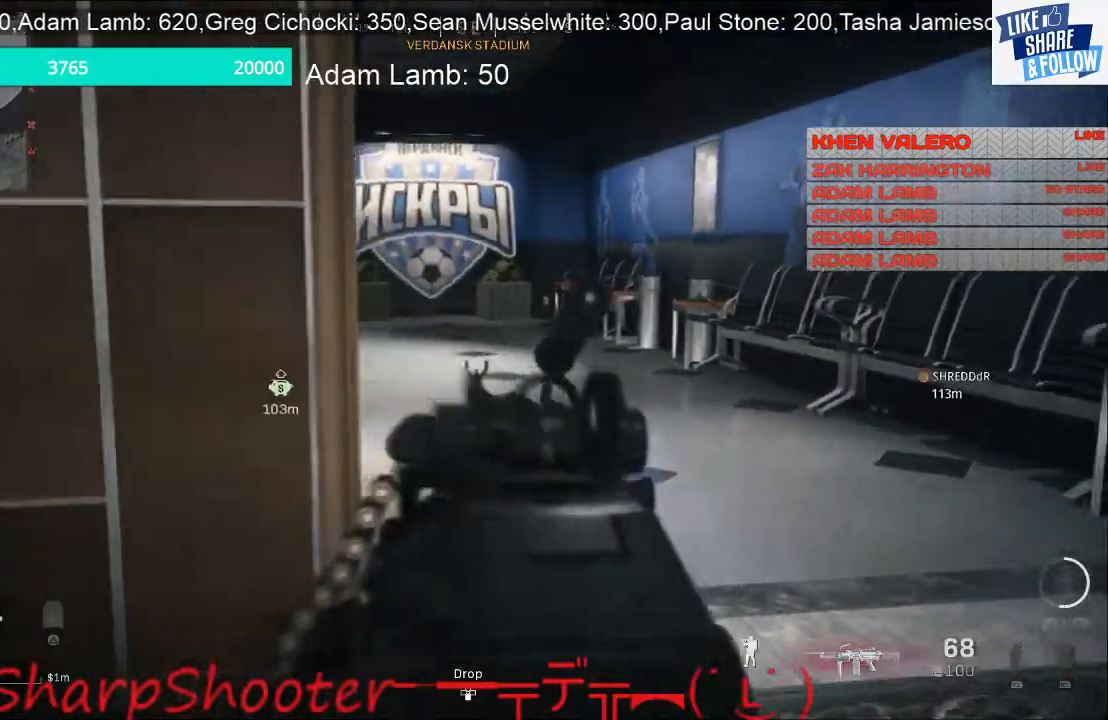
{"buttons": ["R3"], "left_stick": "up-right", "right_stick": "left", "events": [[400, "R3", "down"]]}
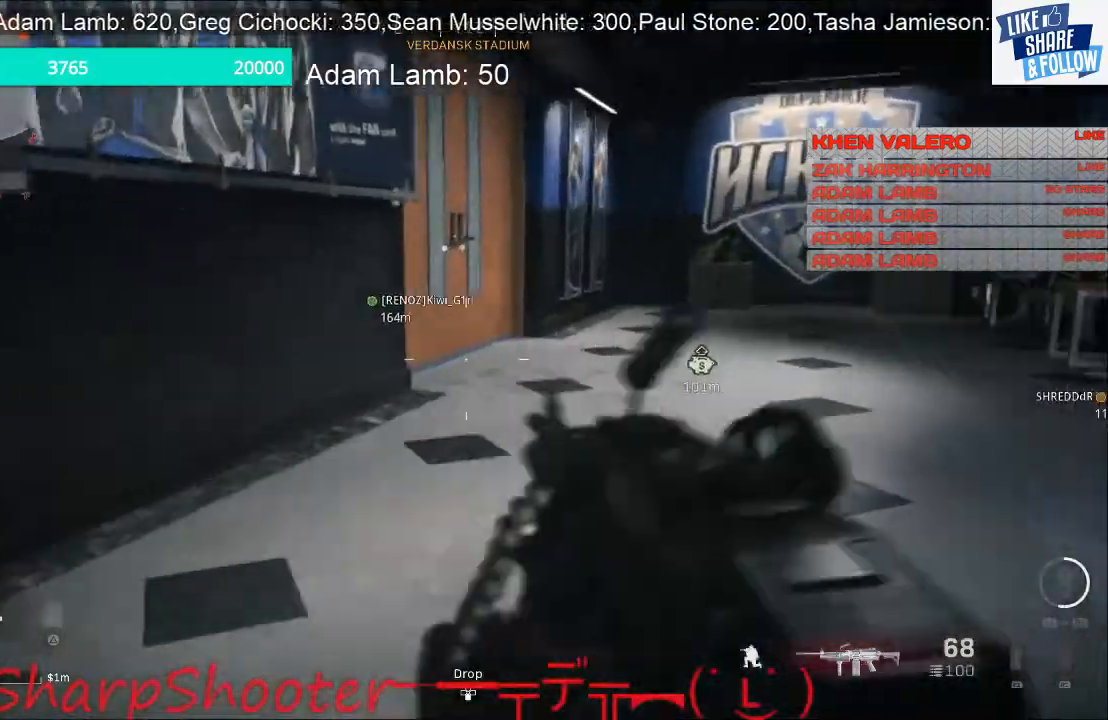
{"buttons": [], "left_stick": "up-right", "right_stick": "center", "events": [[33, "R3", "up"], [200, "right_stick", "center"]]}
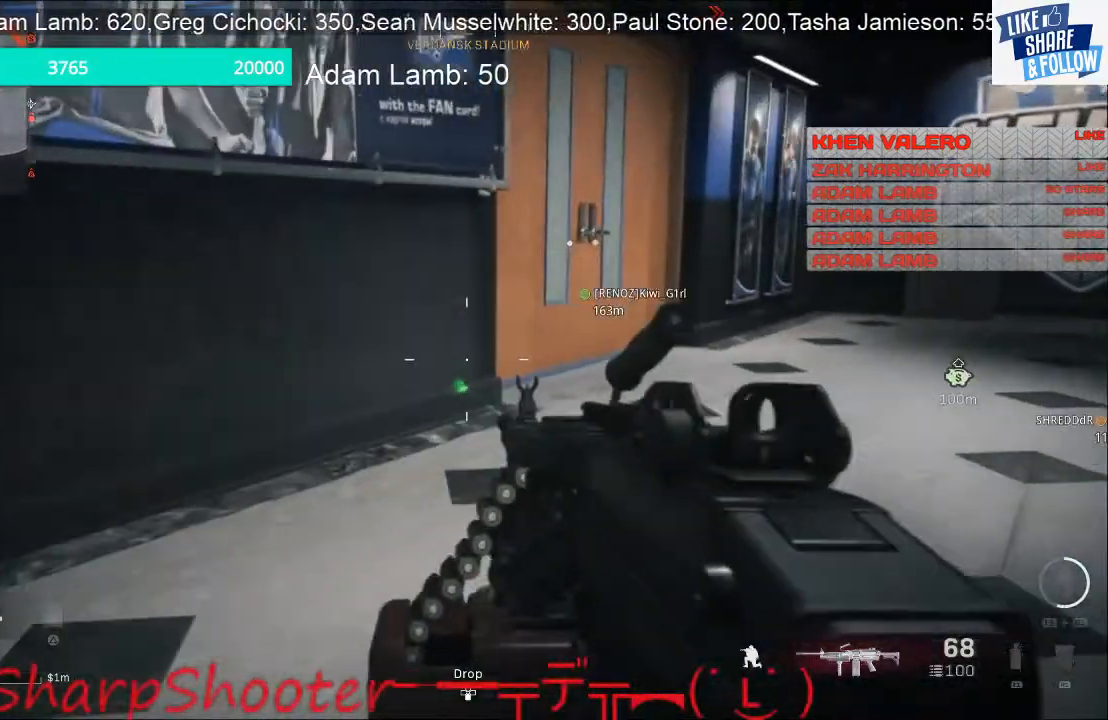
{"buttons": [], "left_stick": "up-right", "right_stick": "center", "events": []}
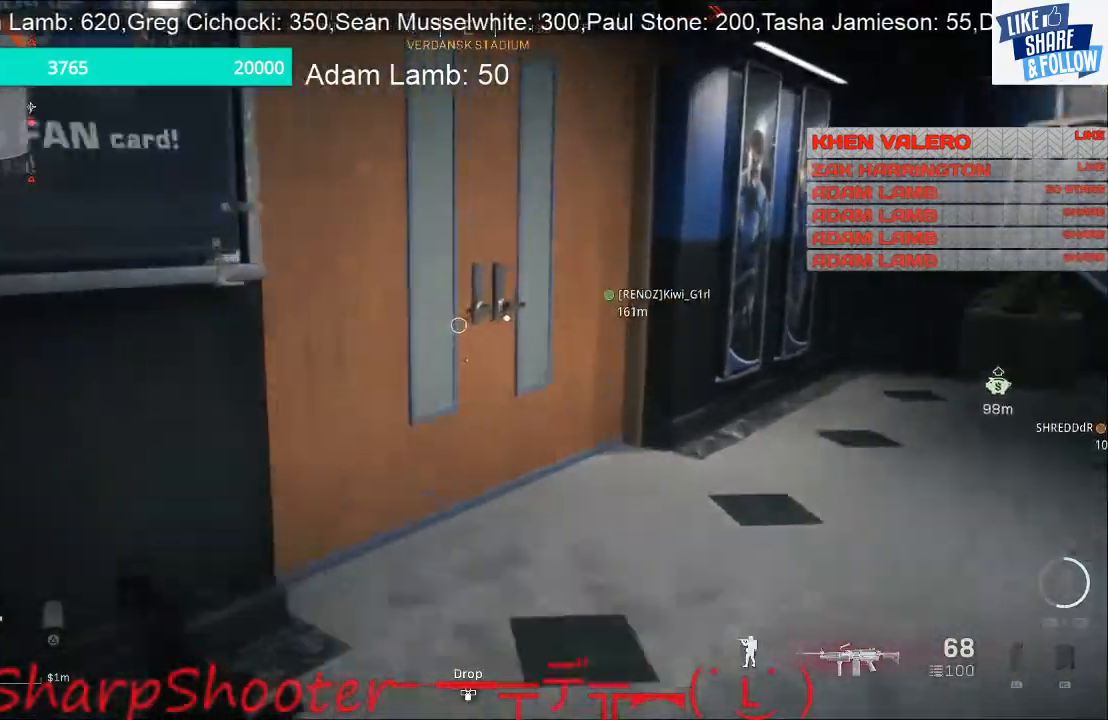
{"buttons": [], "left_stick": "up-right", "right_stick": "left", "events": [[33, "right_stick", "left"]]}
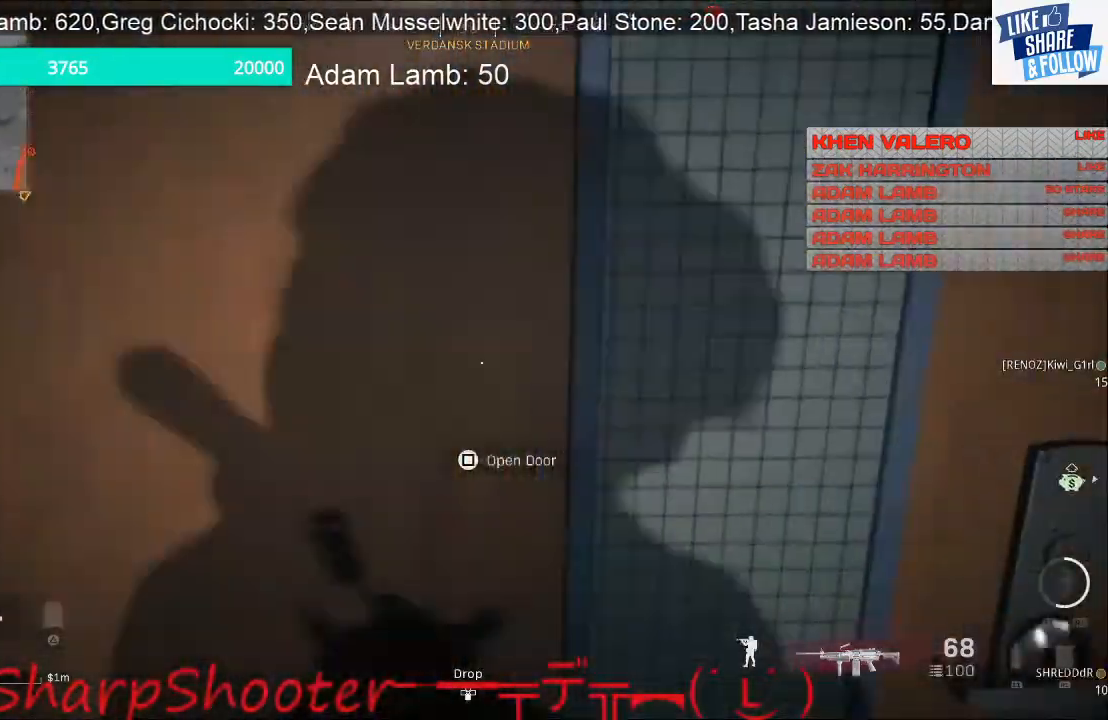
{"buttons": ["L2", "R2"], "left_stick": "up-right", "right_stick": "center", "events": [[300, "right_stick", "center"], [367, "L2", "down"], [433, "R2", "down"]]}
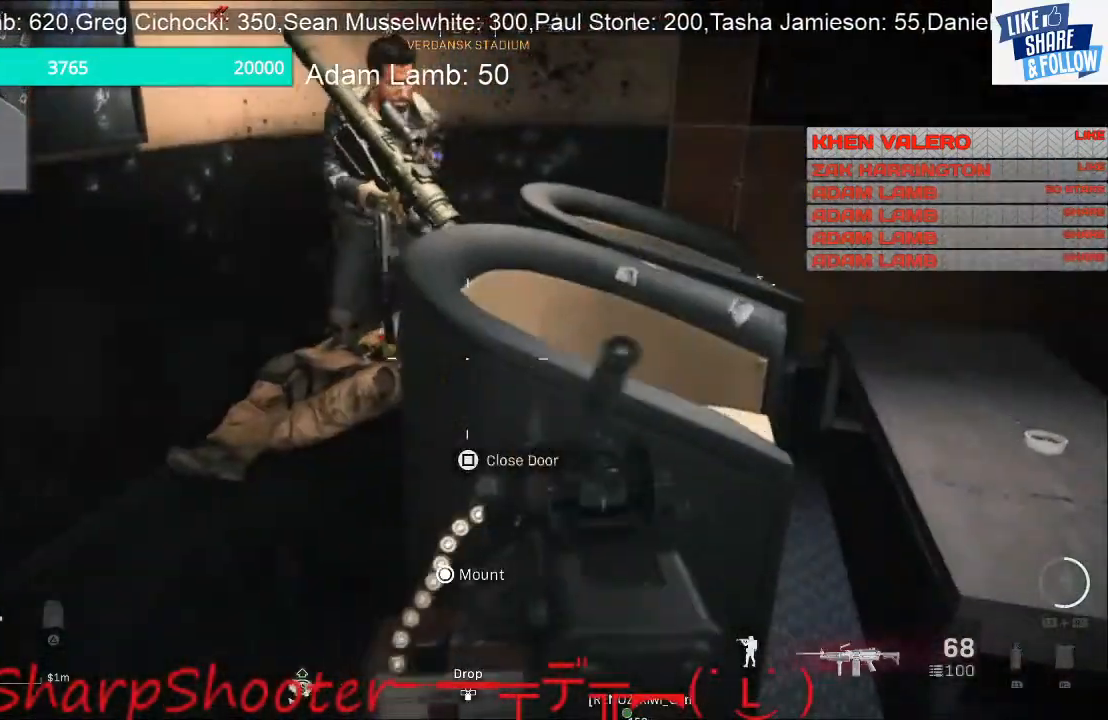
{"buttons": ["L2", "R2"], "left_stick": "right", "right_stick": "up-right", "events": [[33, "left_stick", "up"], [167, "left_stick", "up-left"], [200, "right_stick", "up-left"], [300, "right_stick", "up"], [333, "left_stick", "up"], [400, "right_stick", "up-right"], [433, "left_stick", "right"]]}